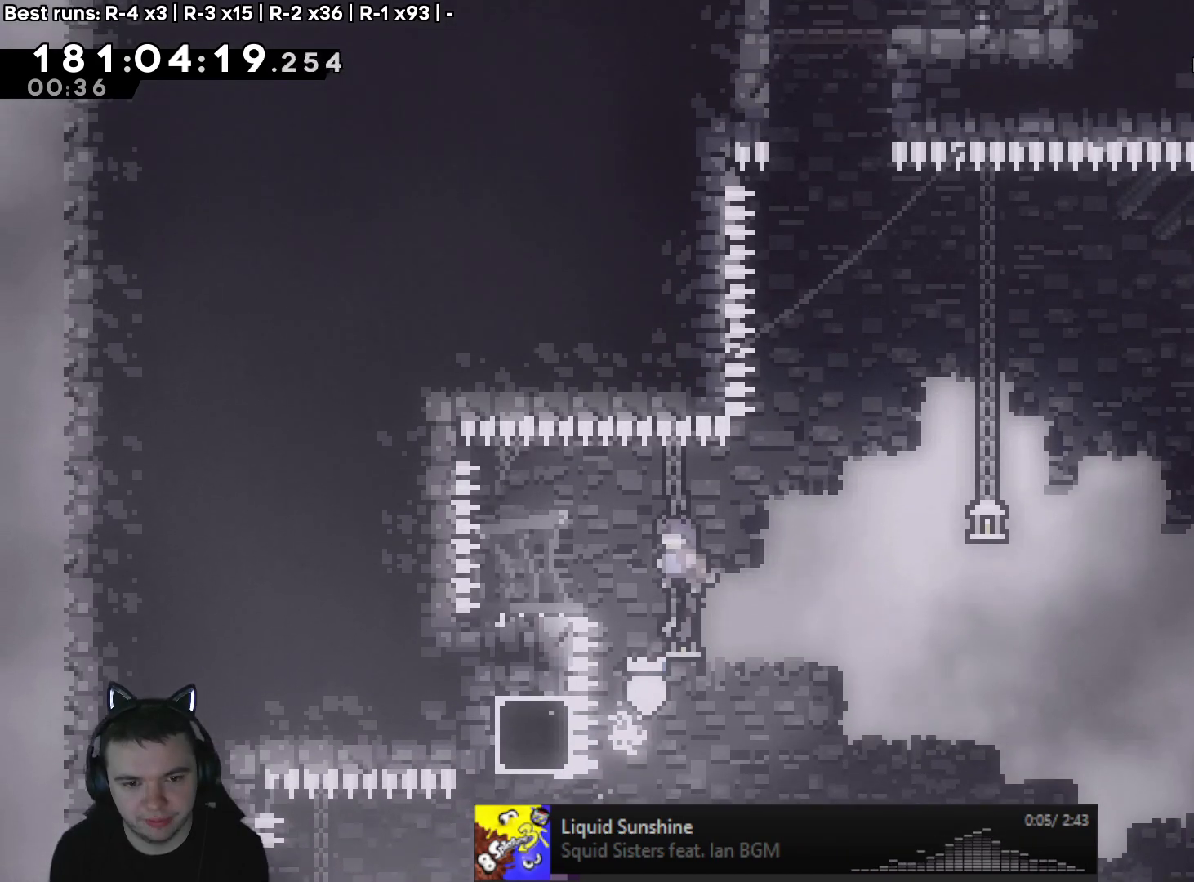
Gameplay with a controller (Xbox layout); each line is a JSON object with the inputs held at the frame after it. "events" lists button and stick changes between this image and that frame as [ms after this image, input, new state], when the widget could be followed in between. Not read: L3 R3.
{"buttons": ["A"], "left_stick": "right", "right_stick": "center", "events": [[117, "left_stick", "left"], [133, "X", "down"], [283, "A", "up"], [283, "X", "up"], [317, "left_stick", "right"], [333, "A", "down"]]}
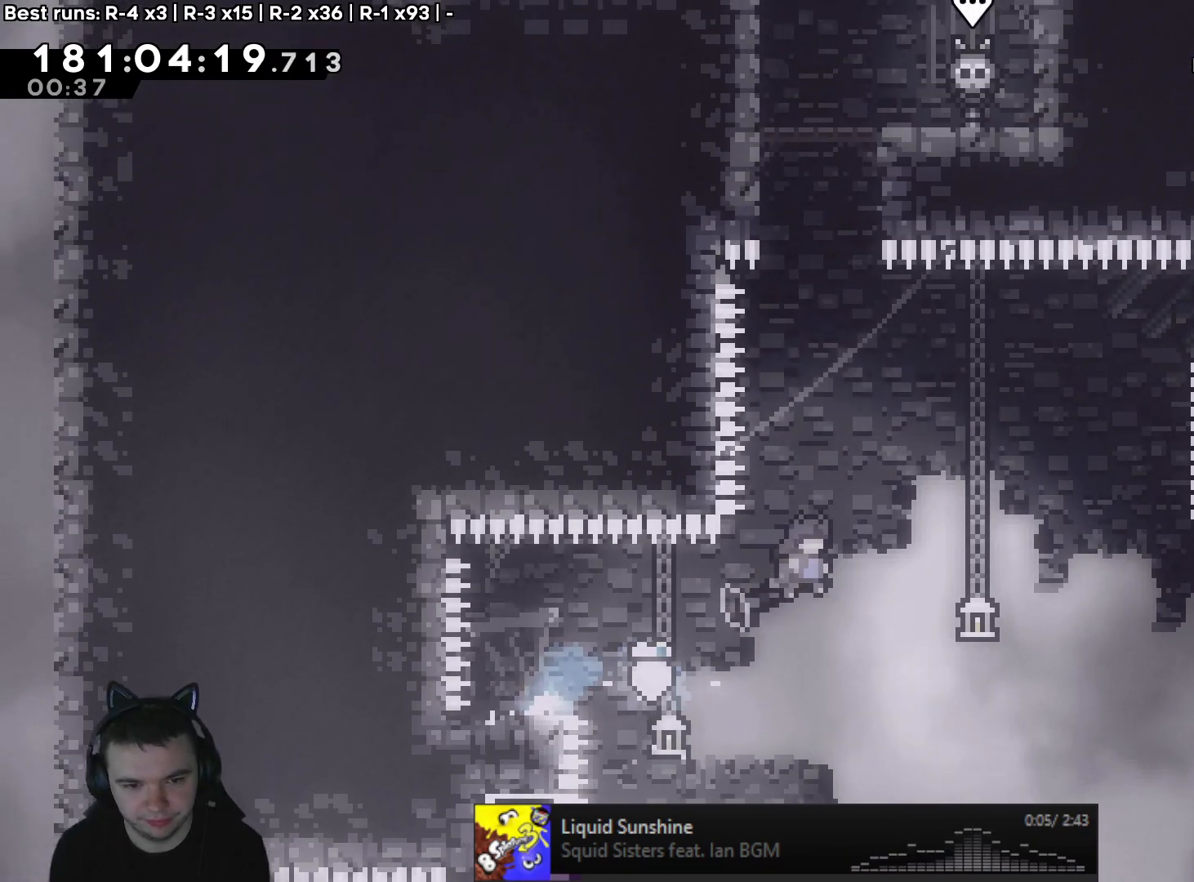
{"buttons": [], "left_stick": "right", "right_stick": "center", "events": [[167, "left_stick", "up-right"], [233, "X", "down"], [417, "A", "up"], [417, "X", "up"], [450, "left_stick", "right"]]}
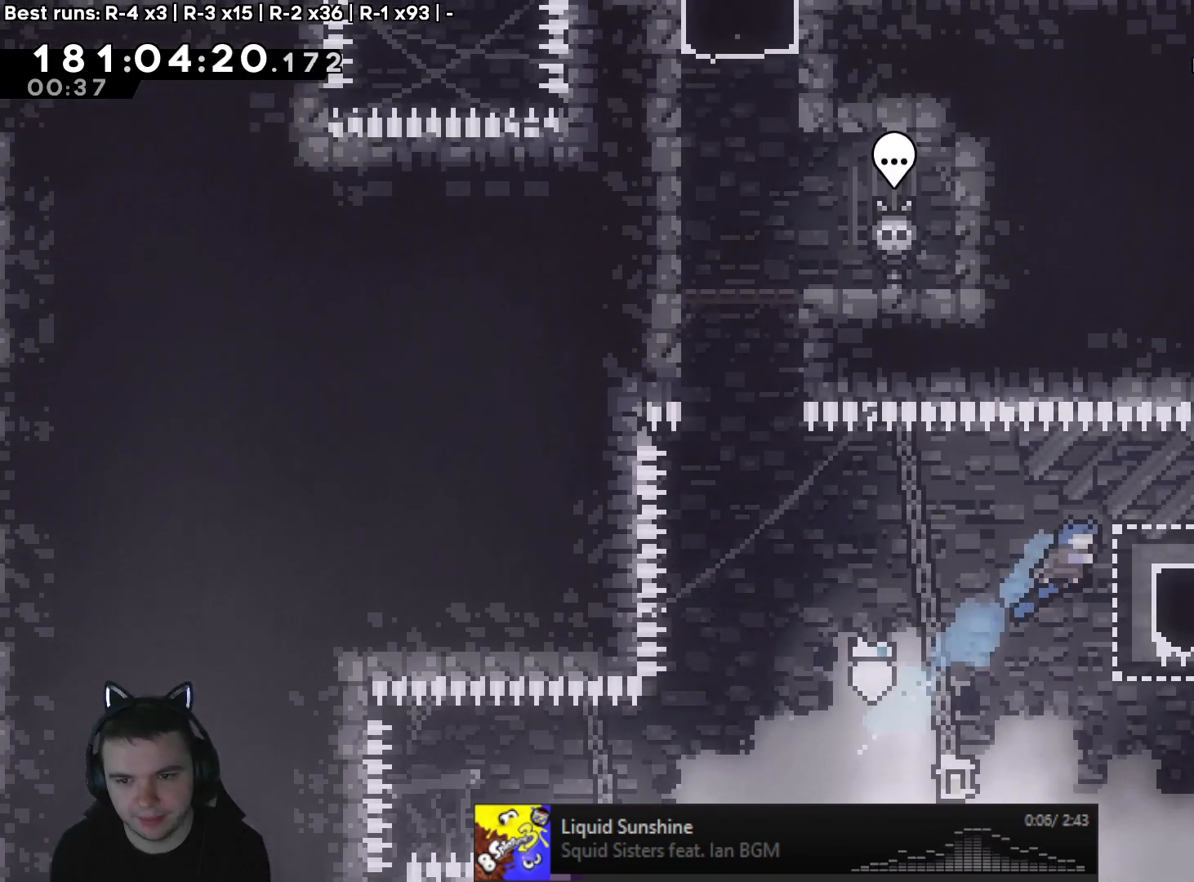
{"buttons": ["A"], "left_stick": "right", "right_stick": "center", "events": [[133, "left_stick", "center"], [317, "A", "down"], [333, "left_stick", "right"]]}
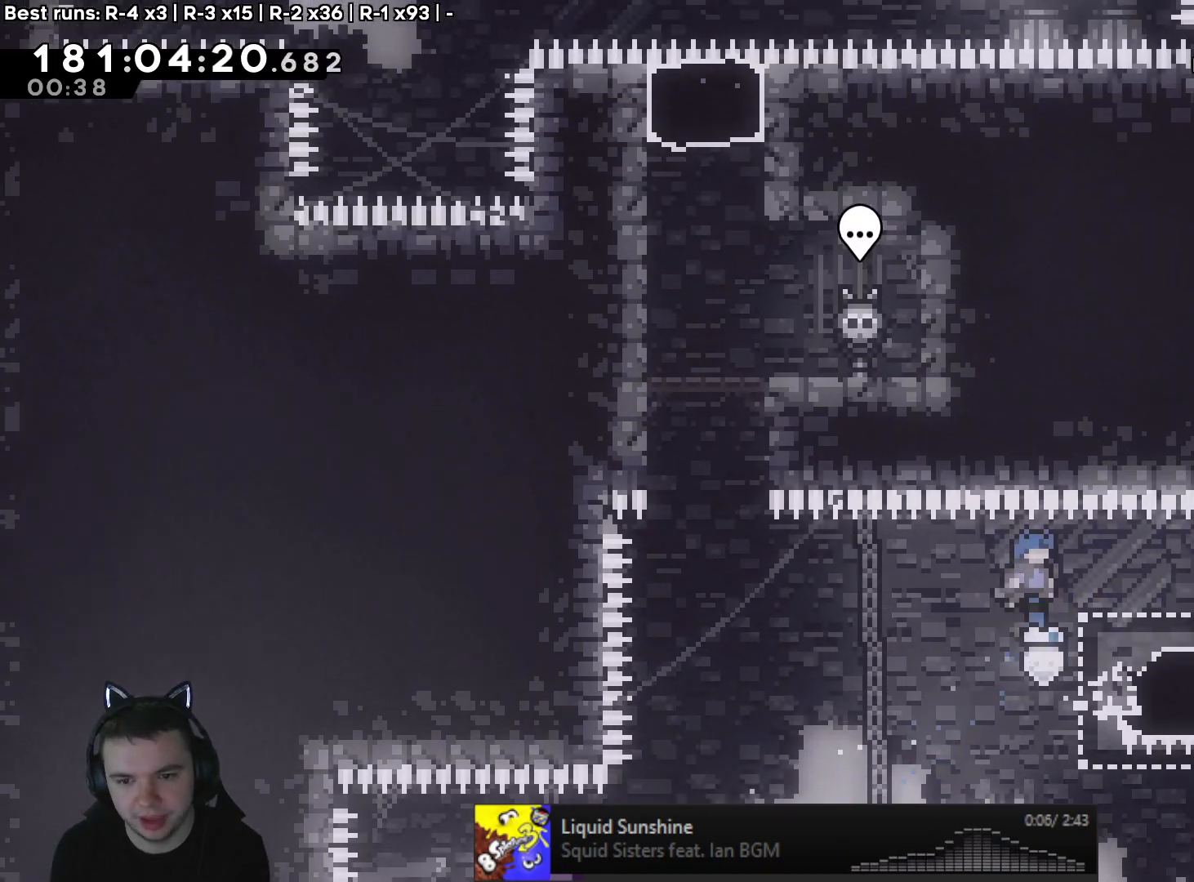
{"buttons": ["X"], "left_stick": "down-left", "right_stick": "center"}
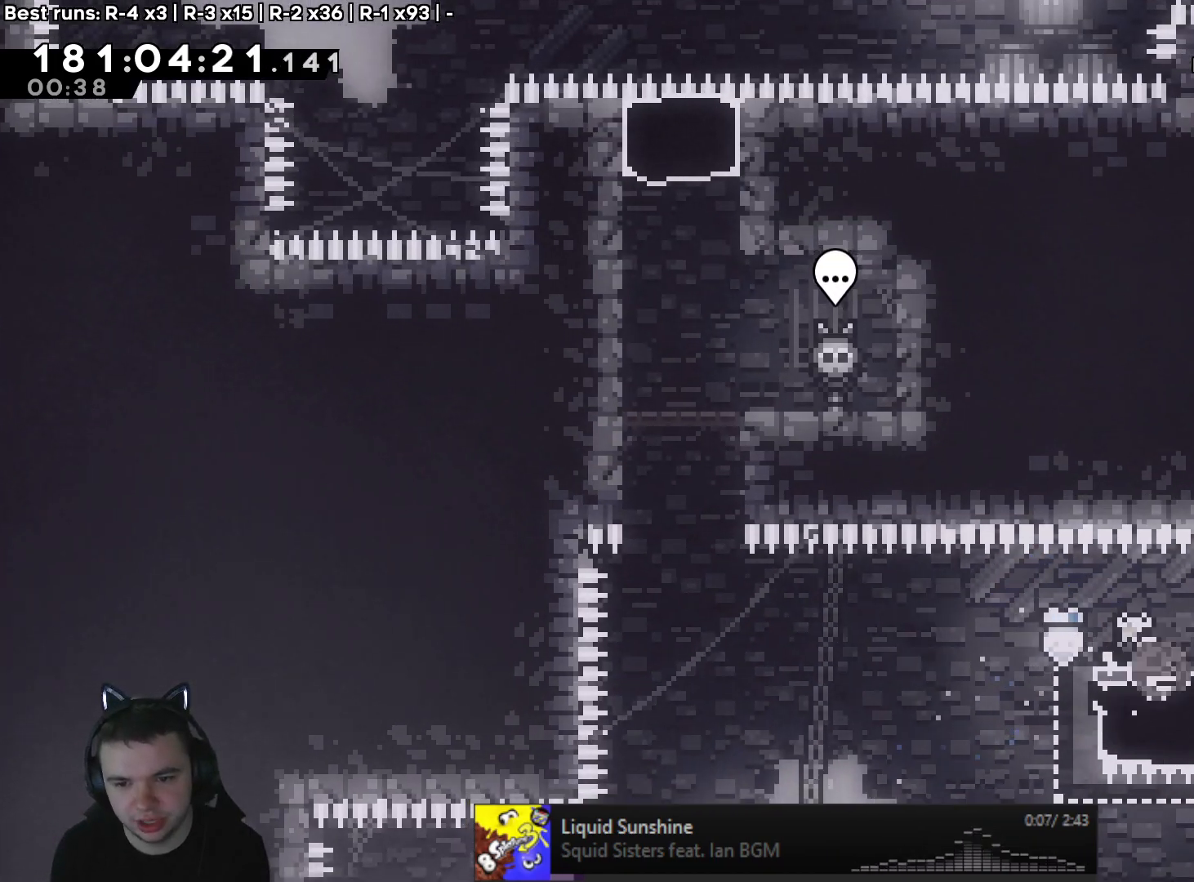
{"buttons": ["A"], "left_stick": "down-left", "right_stick": "center", "events": [[83, "X", "up"], [167, "A", "down"]]}
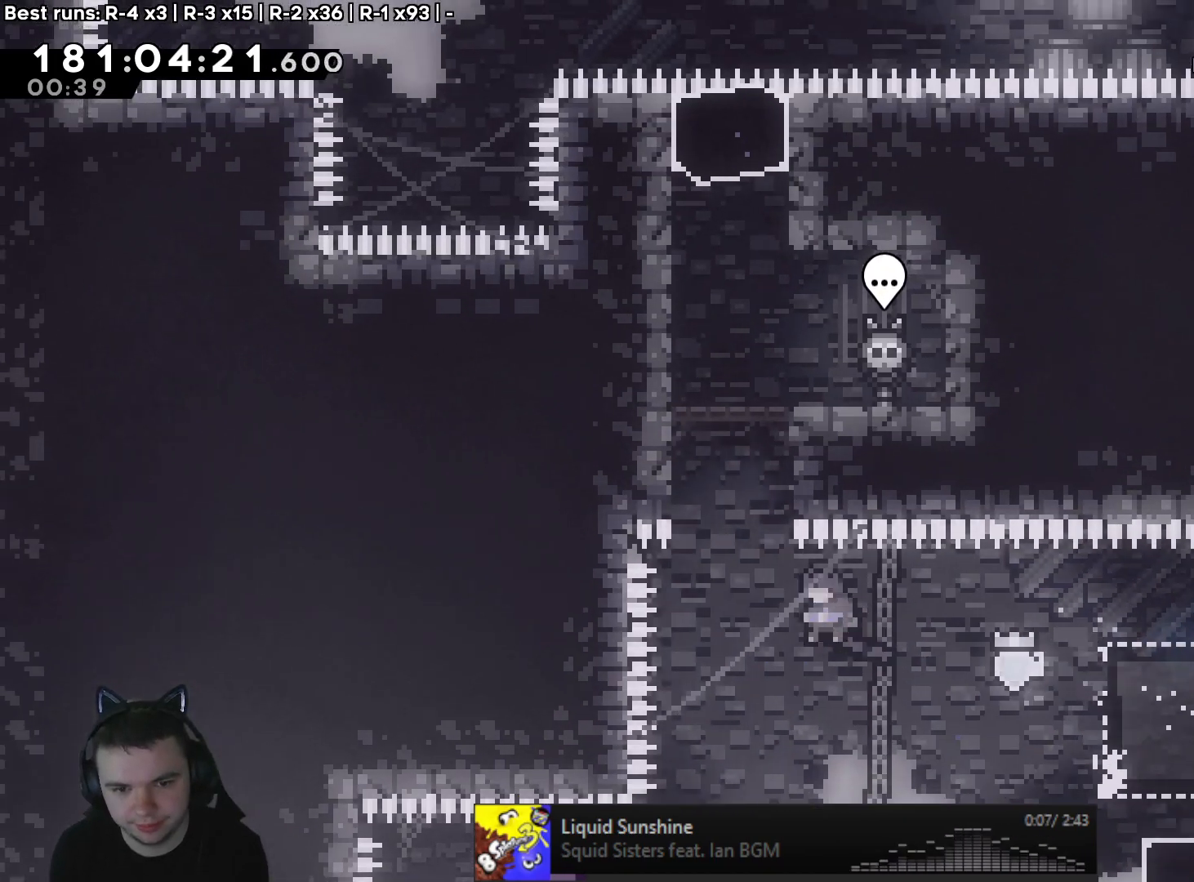
{"buttons": ["L2", "R2"], "left_stick": "right", "right_stick": "center", "events": [[117, "left_stick", "up-left"], [167, "left_stick", "up"], [217, "X", "down"], [417, "R2", "down"], [433, "L2", "down"], [467, "left_stick", "right"], [500, "A", "up"], [500, "X", "up"]]}
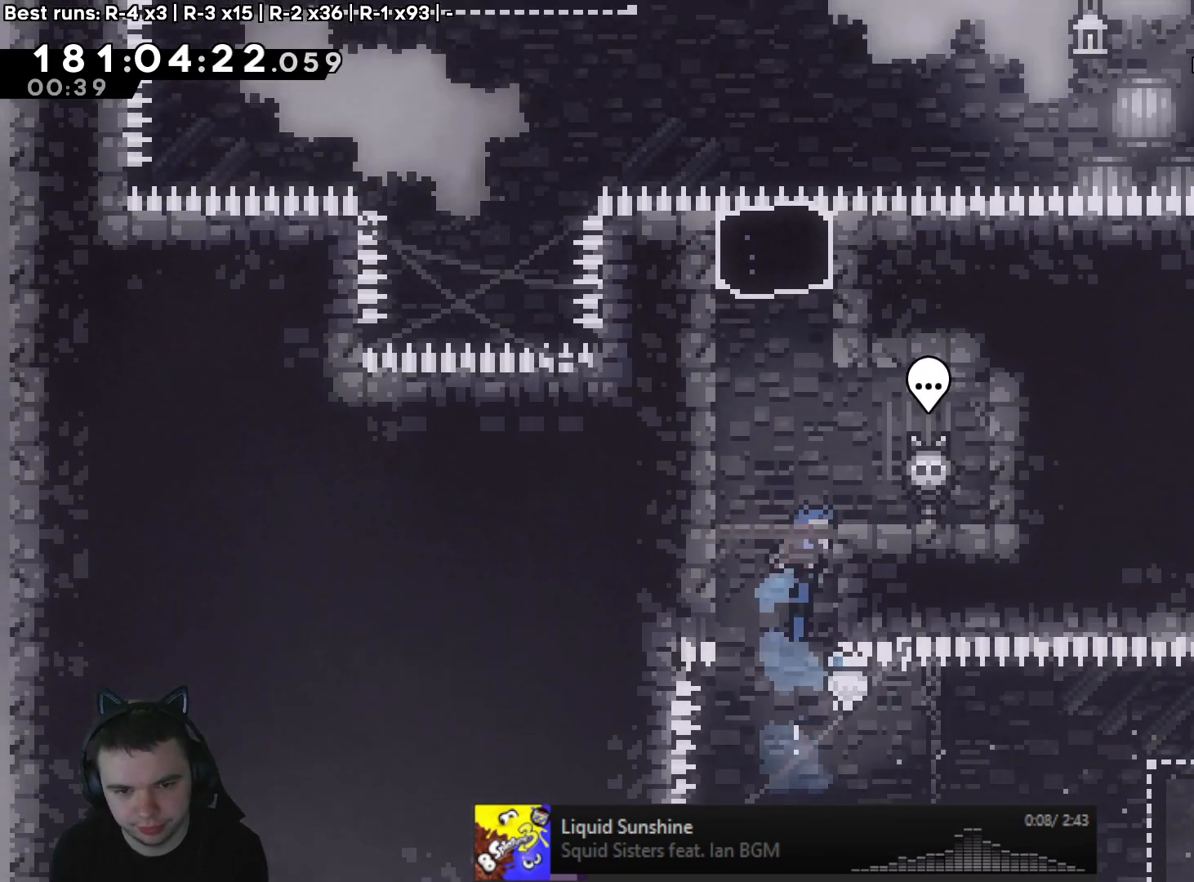
{"buttons": [], "left_stick": "left", "right_stick": "center", "events": [[83, "A", "down"], [117, "left_stick", "center"], [233, "A", "up"], [283, "L2", "up"], [283, "R2", "up"], [417, "left_stick", "left"]]}
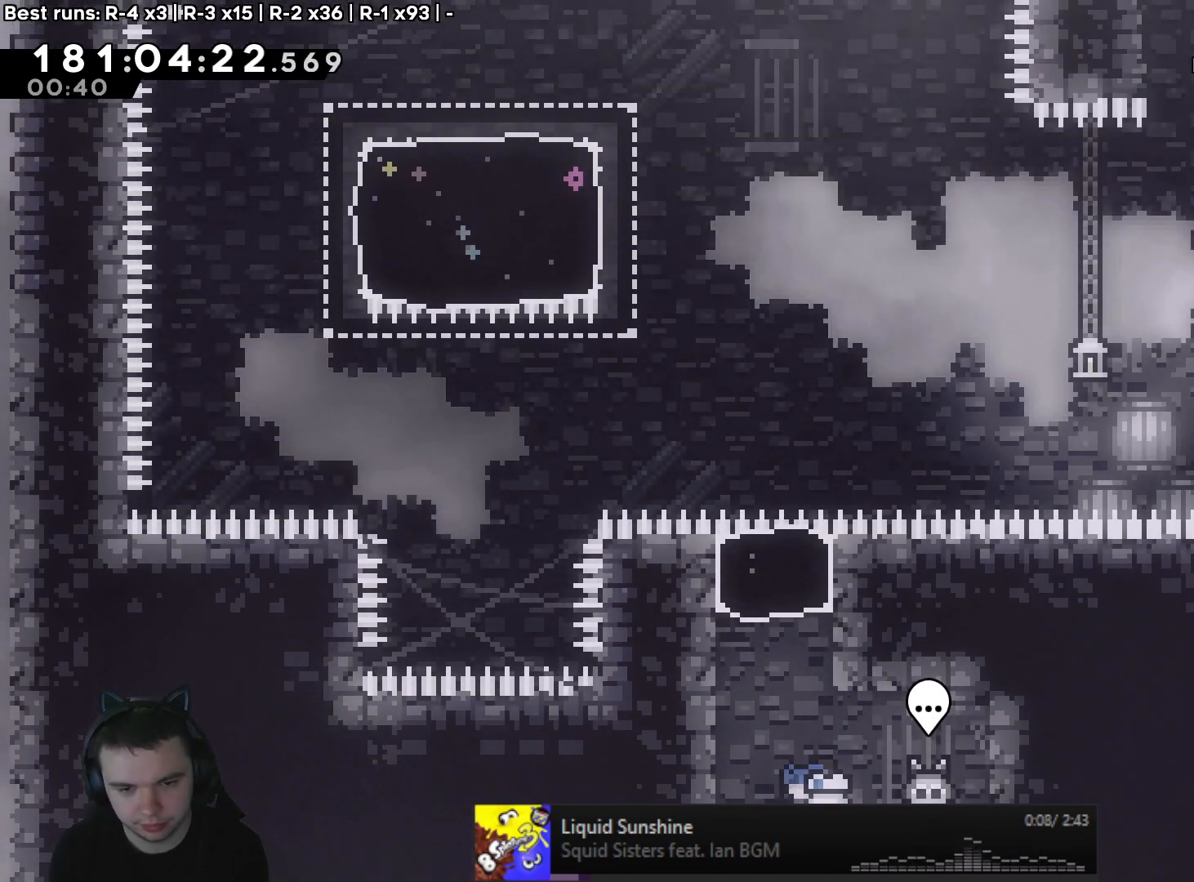
{"buttons": ["A"], "left_stick": "up", "right_stick": "center", "events": [[67, "left_stick", "center"], [333, "A", "down"], [500, "left_stick", "up"]]}
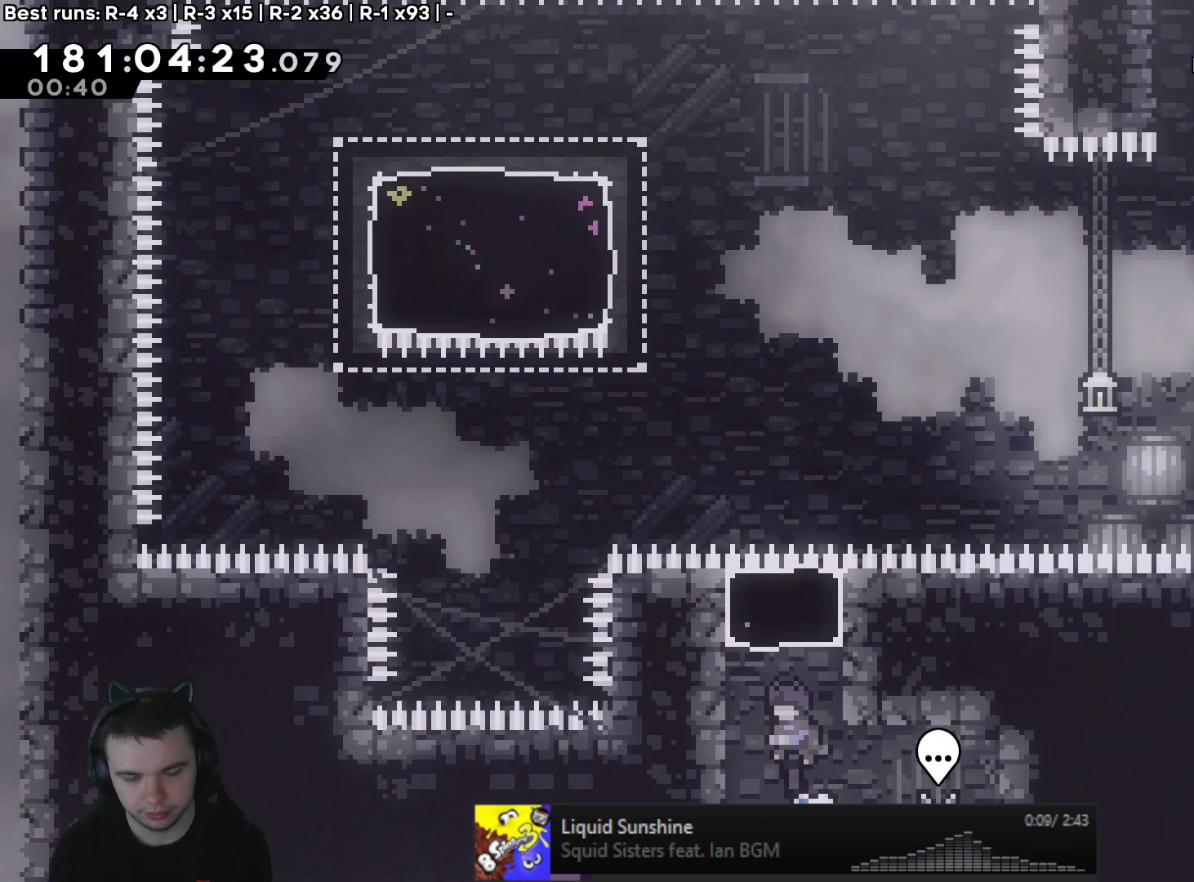
{"buttons": ["A"], "left_stick": "up-left", "right_stick": "center", "events": [[133, "X", "down"], [417, "X", "up"], [450, "left_stick", "up-left"]]}
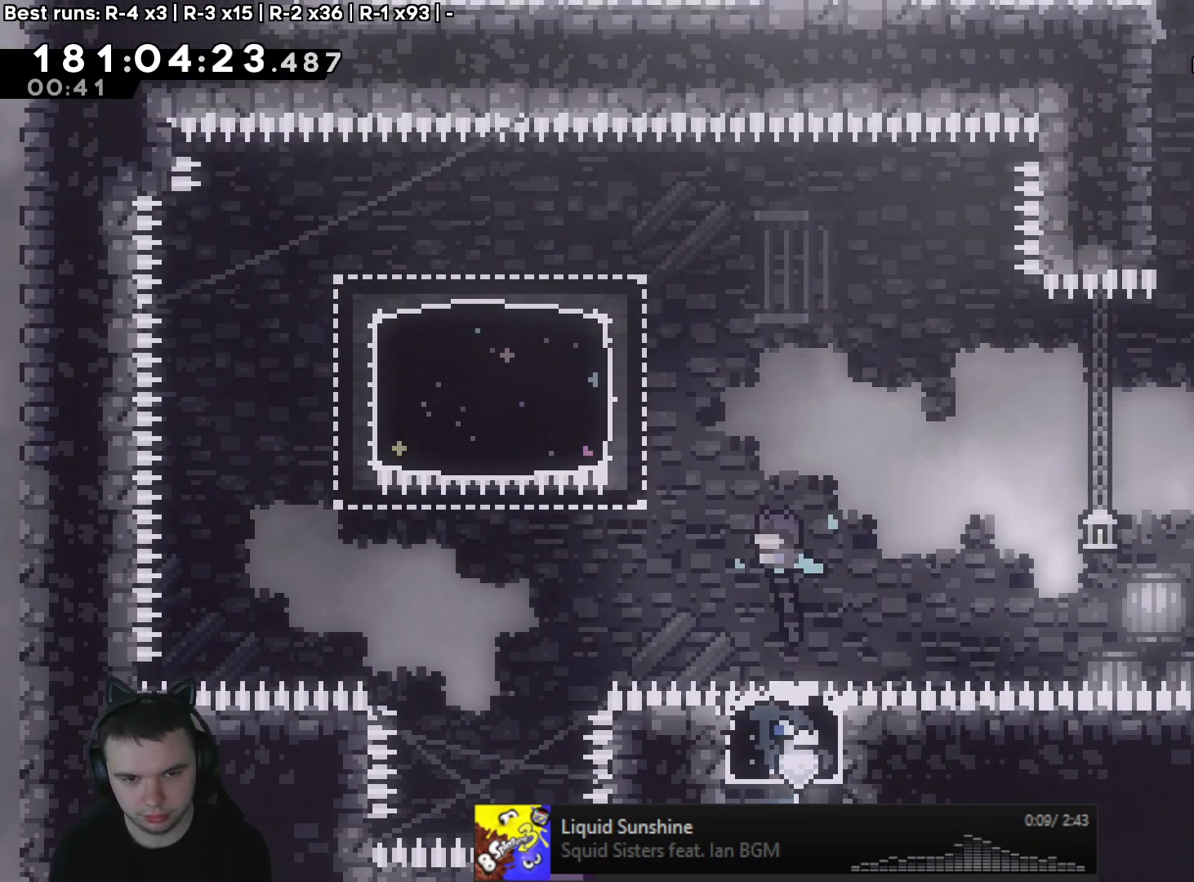
{"buttons": ["A"], "left_stick": "down-left", "right_stick": "center", "events": [[167, "X", "down"], [383, "left_stick", "left"], [433, "X", "up"], [500, "left_stick", "down-left"]]}
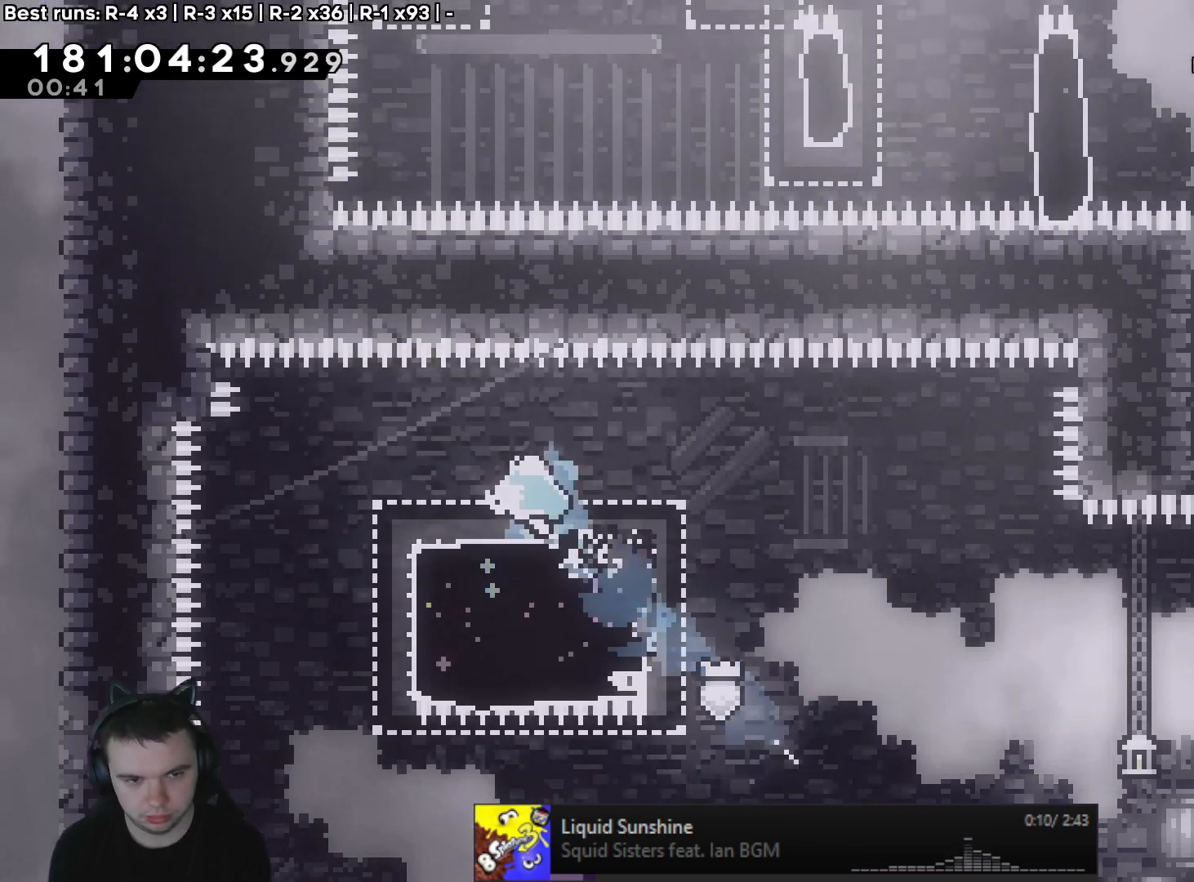
{"buttons": ["A", "X"], "left_stick": "right", "right_stick": "down", "events": [[67, "X", "down"], [283, "X", "up"], [317, "left_stick", "down-right"], [383, "X", "down"], [383, "left_stick", "right"], [433, "right_stick", "down"]]}
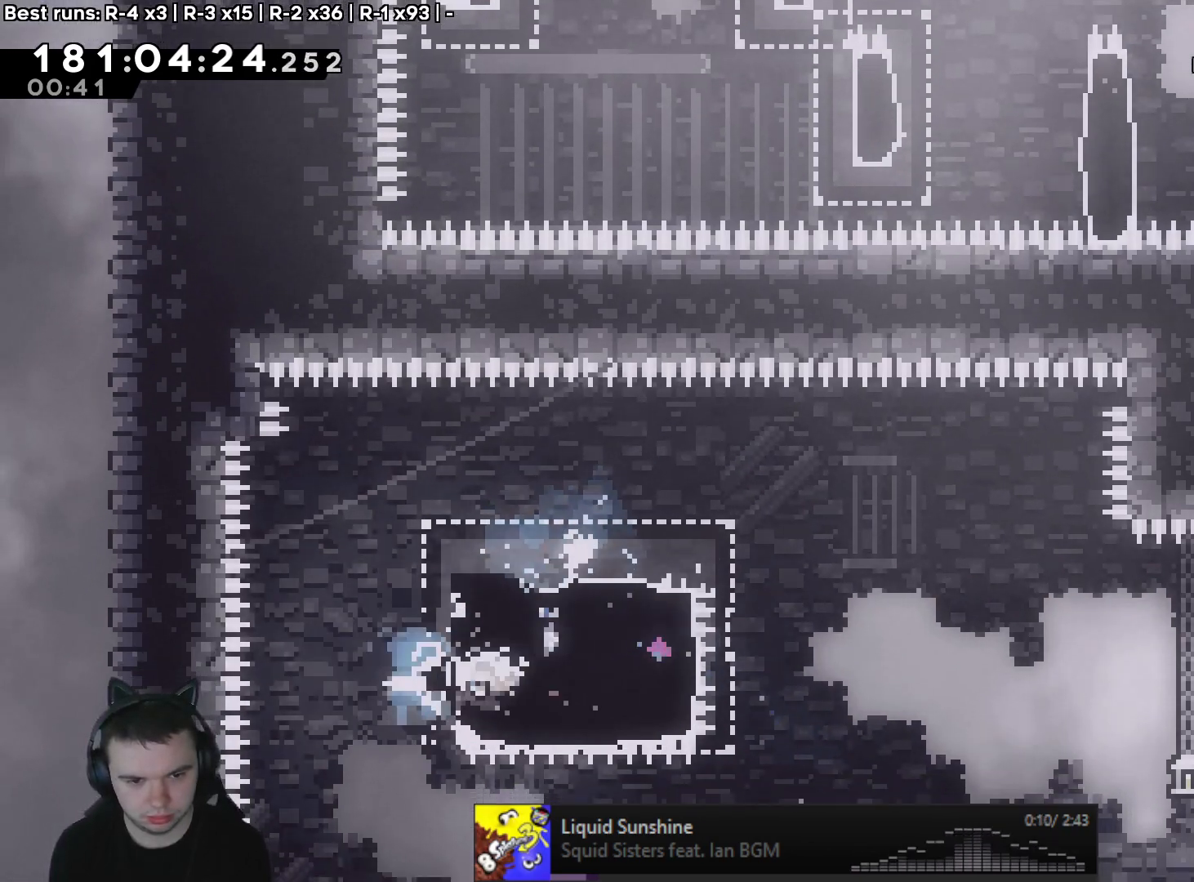
{"buttons": ["A"], "left_stick": "right", "right_stick": "center", "events": [[133, "right_stick", "center"], [167, "A", "up"], [167, "X", "up"], [300, "A", "down"]]}
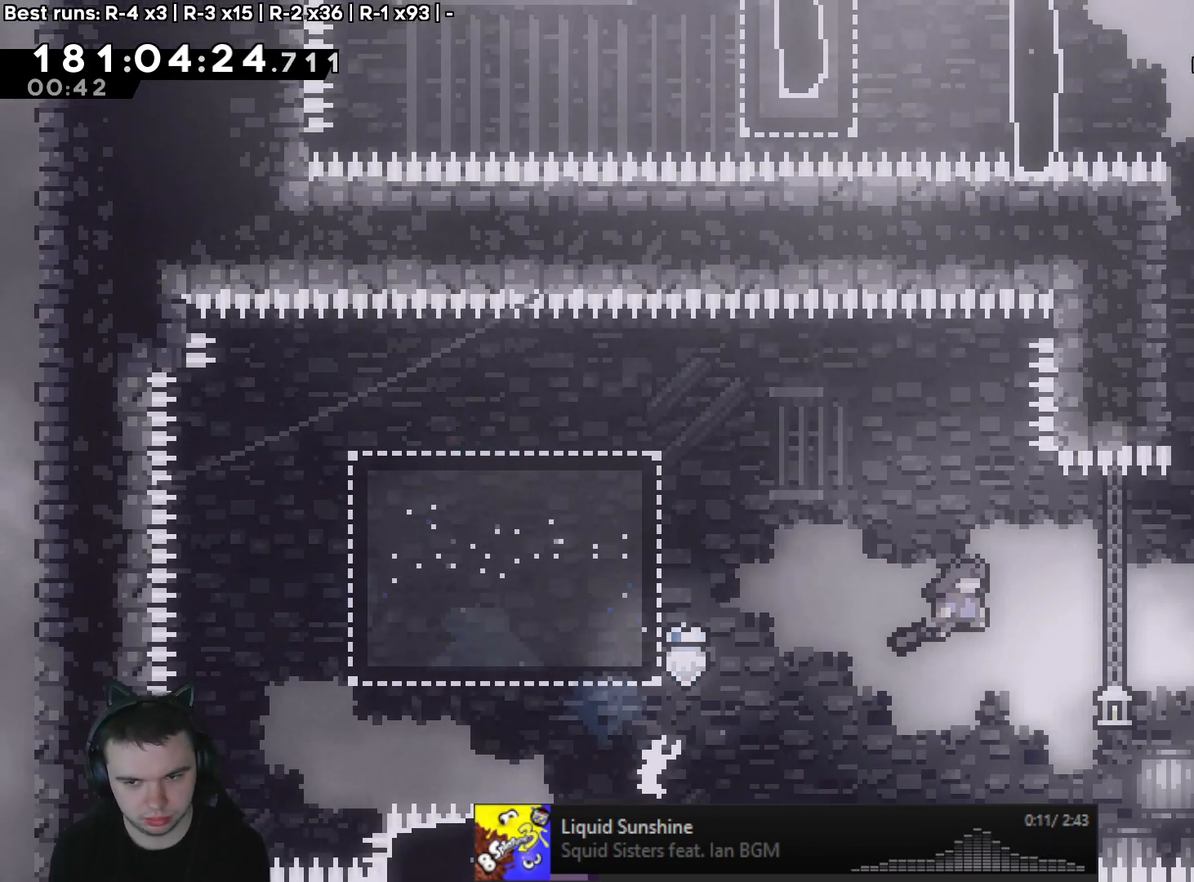
{"buttons": ["A", "X"], "left_stick": "up", "right_stick": "center", "events": [[133, "DPAD_LEFT", "down"], [200, "DPAD_LEFT", "up"], [217, "L1", "down"], [300, "L1", "up"], [317, "left_stick", "up"], [367, "X", "down"]]}
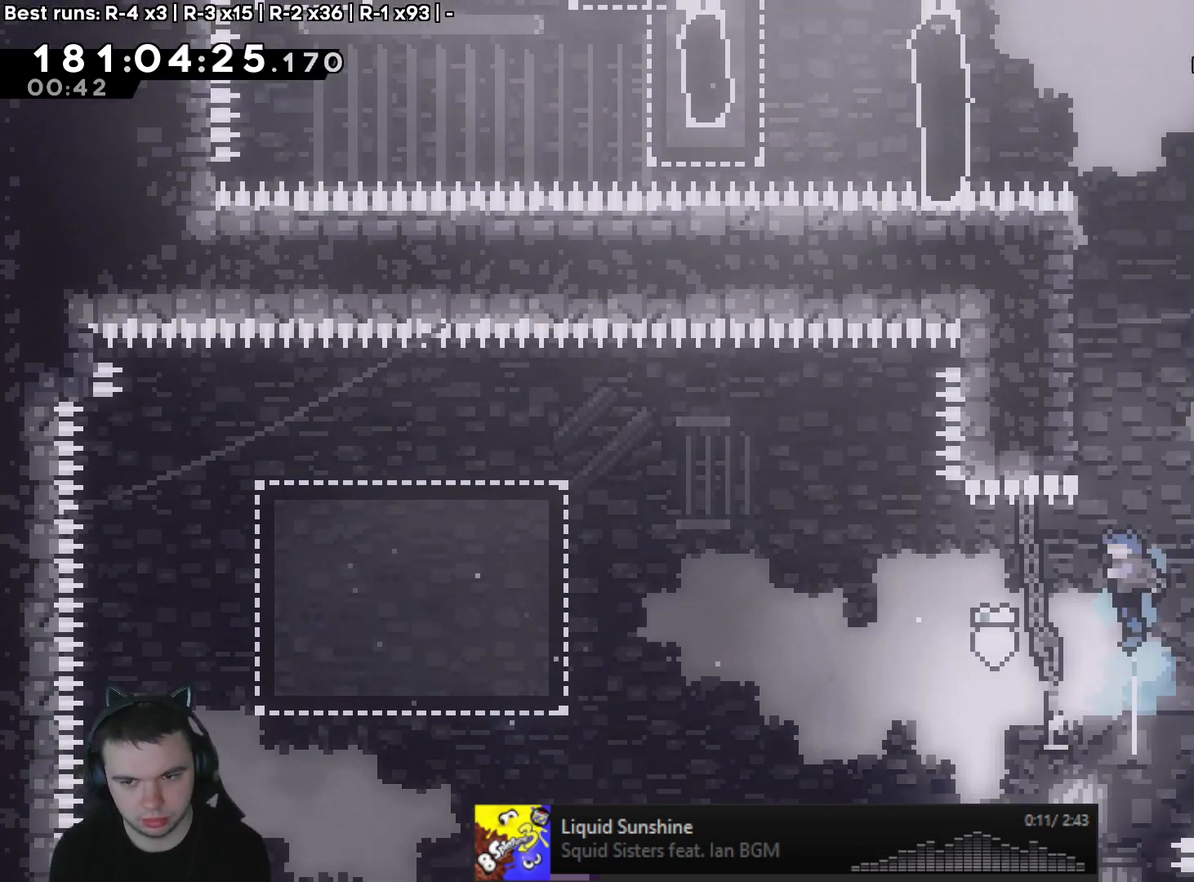
{"buttons": ["A"], "left_stick": "left", "right_stick": "center", "events": [[83, "left_stick", "left"], [200, "A", "up"], [200, "X", "up"], [267, "A", "down"], [267, "left_stick", "center"], [383, "left_stick", "left"]]}
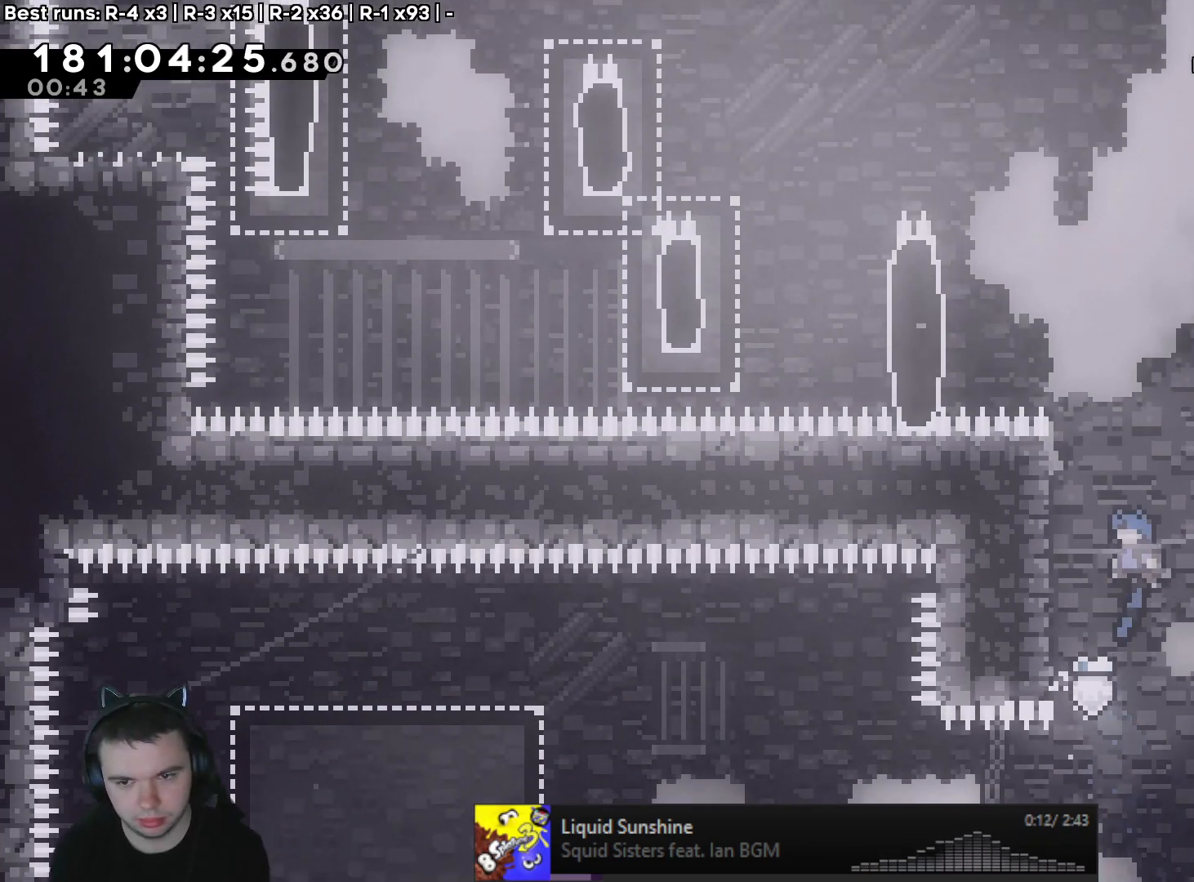
{"buttons": [], "left_stick": "left", "right_stick": "center", "events": [[150, "A", "up"], [217, "left_stick", "center"], [250, "A", "down"], [450, "left_stick", "left"], [500, "A", "up"]]}
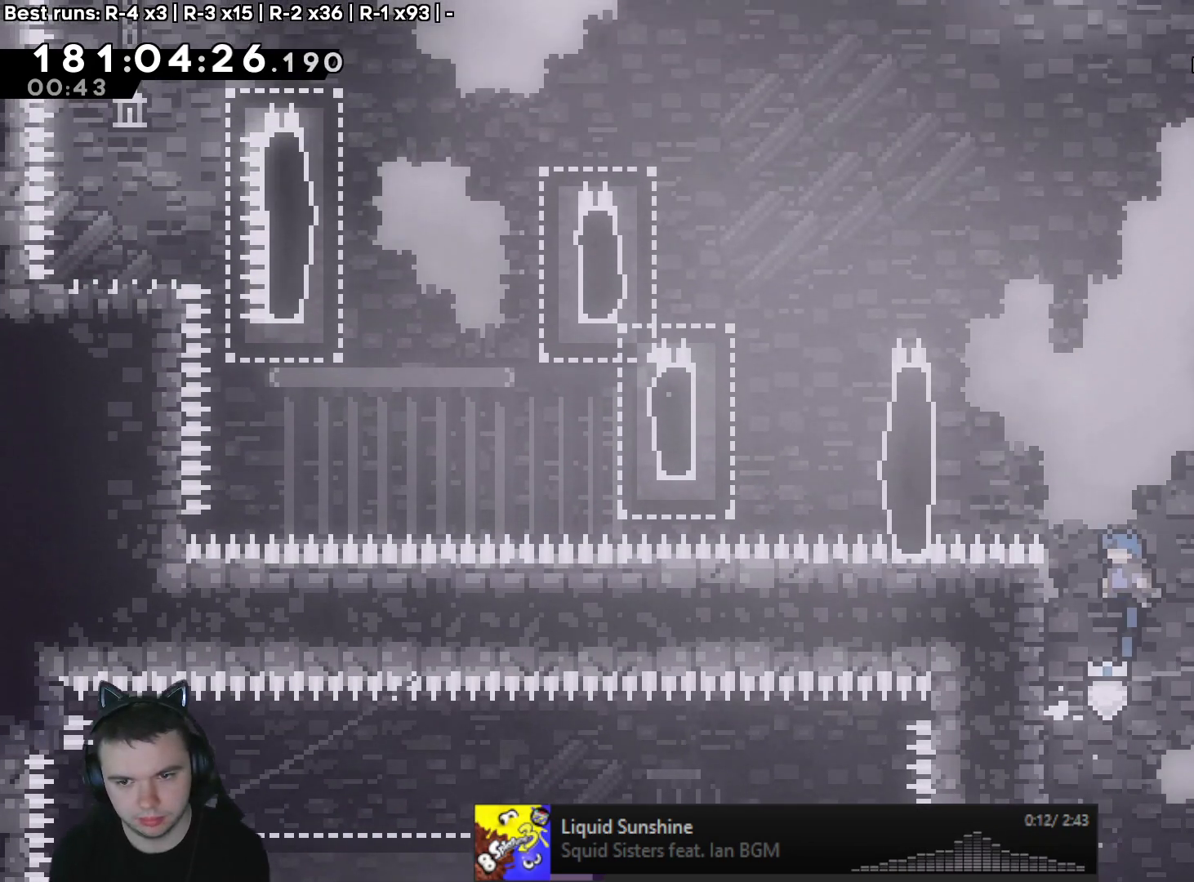
{"buttons": ["A", "L2"], "left_stick": "left", "right_stick": "center", "events": [[217, "B", "down"], [217, "left_stick", "center"], [267, "A", "down"], [267, "B", "up"], [467, "left_stick", "left"], [500, "L2", "down"]]}
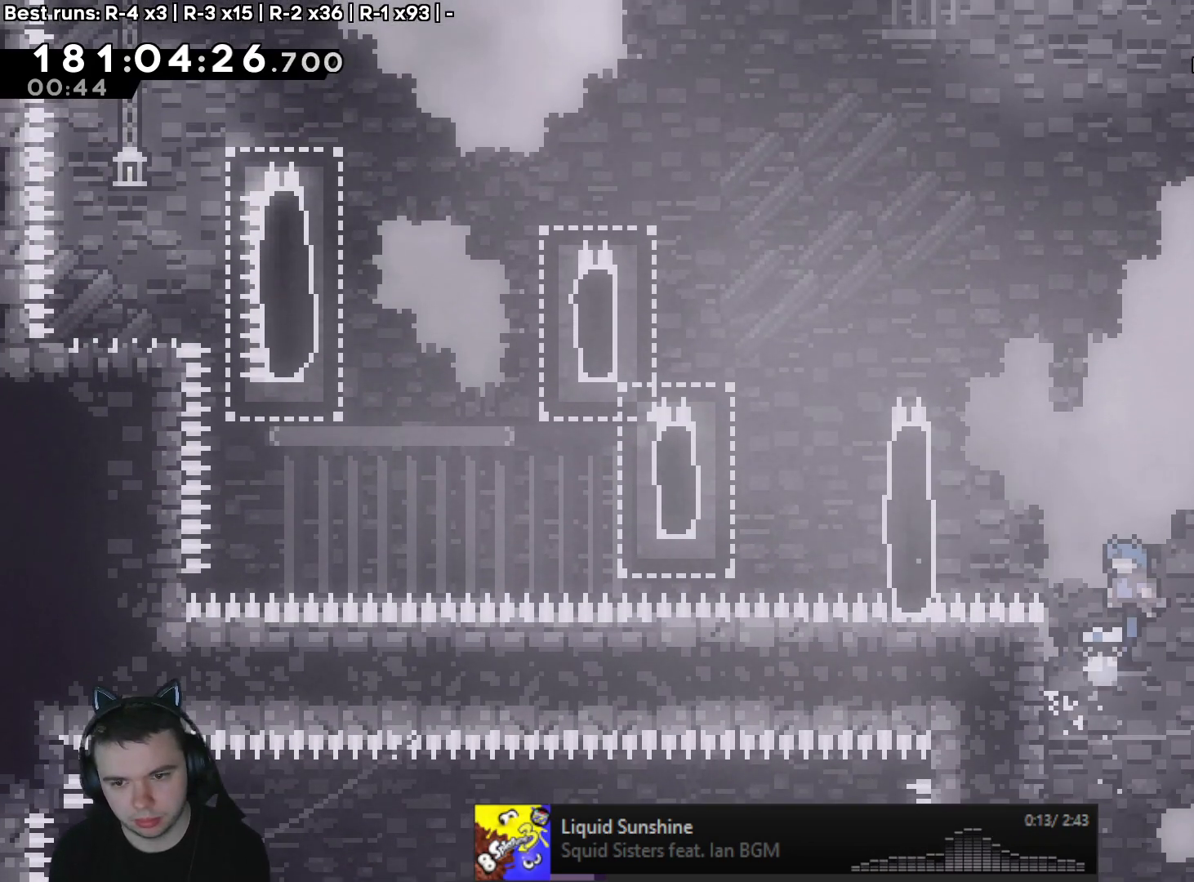
{"buttons": [], "left_stick": "center", "right_stick": "center", "events": [[33, "R2", "down"], [67, "A", "up"], [183, "A", "down"], [383, "A", "up"], [433, "R2", "up"], [500, "L2", "up"], [500, "left_stick", "center"]]}
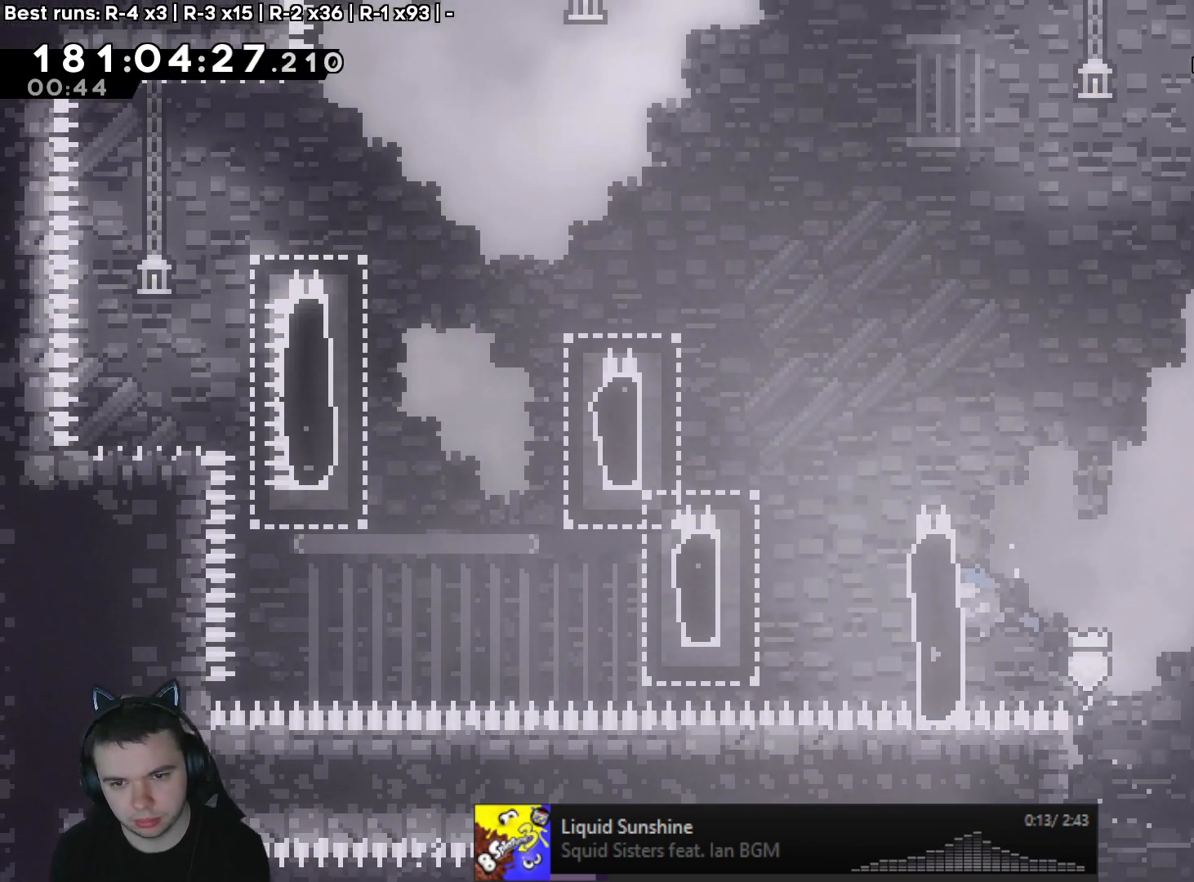
{"buttons": ["L2", "R2"], "left_stick": "left", "right_stick": "center", "events": [[117, "A", "down"], [250, "left_stick", "left"], [300, "L2", "down"], [350, "R2", "down"], [400, "A", "up"]]}
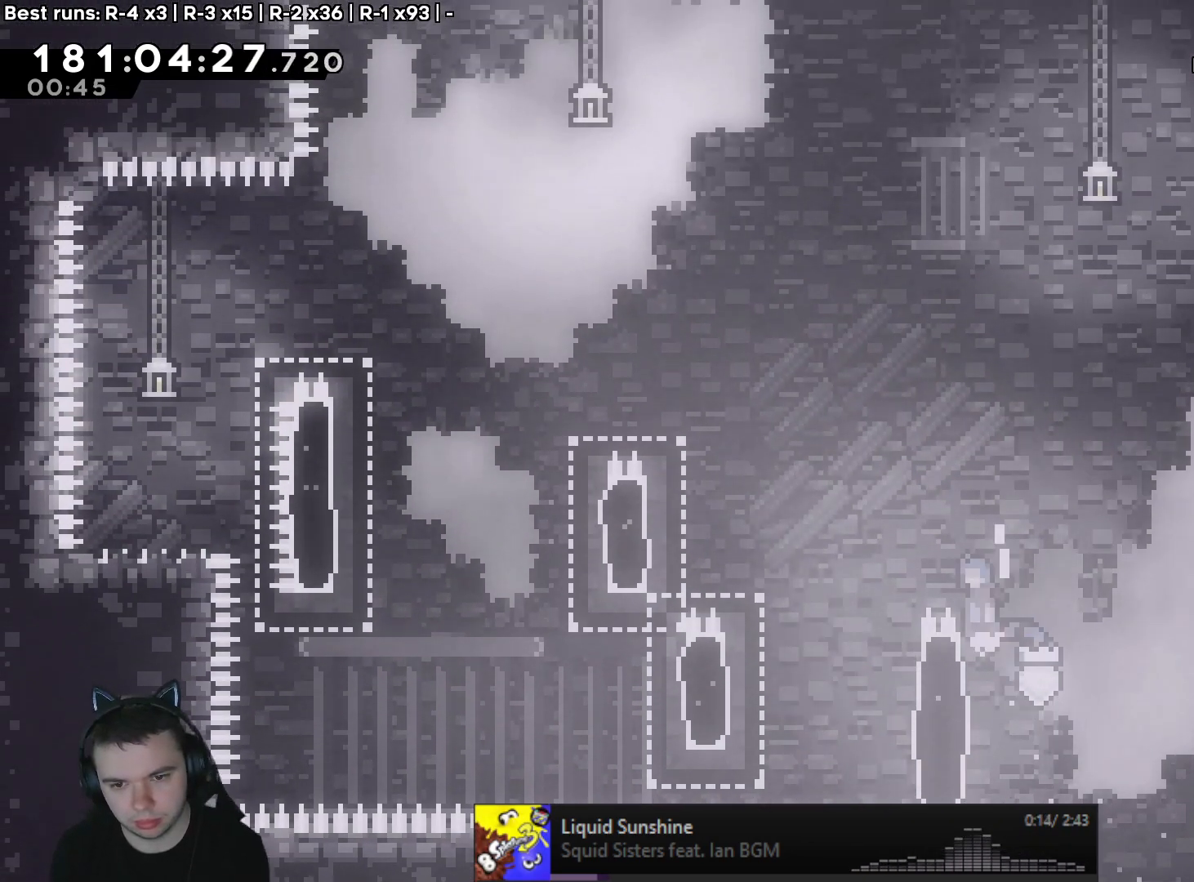
{"buttons": [], "left_stick": "left", "right_stick": "center", "events": [[17, "A", "down"], [233, "A", "up"], [267, "R2", "up"], [283, "right_stick", "left"], [300, "L2", "up"], [350, "right_stick", "center"]]}
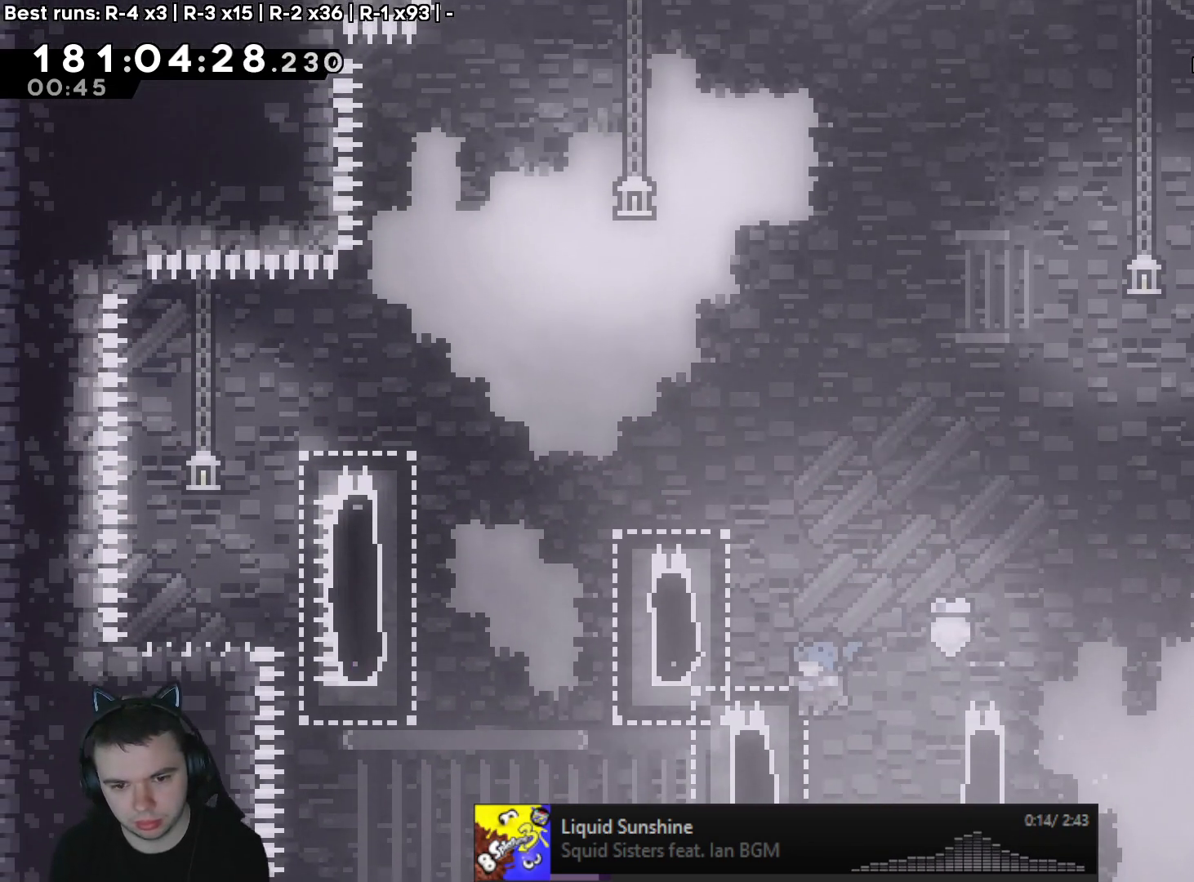
{"buttons": ["A"], "left_stick": "left", "right_stick": "center", "events": [[117, "left_stick", "right"], [167, "A", "down"], [267, "A", "up"], [500, "A", "down"], [500, "left_stick", "left"]]}
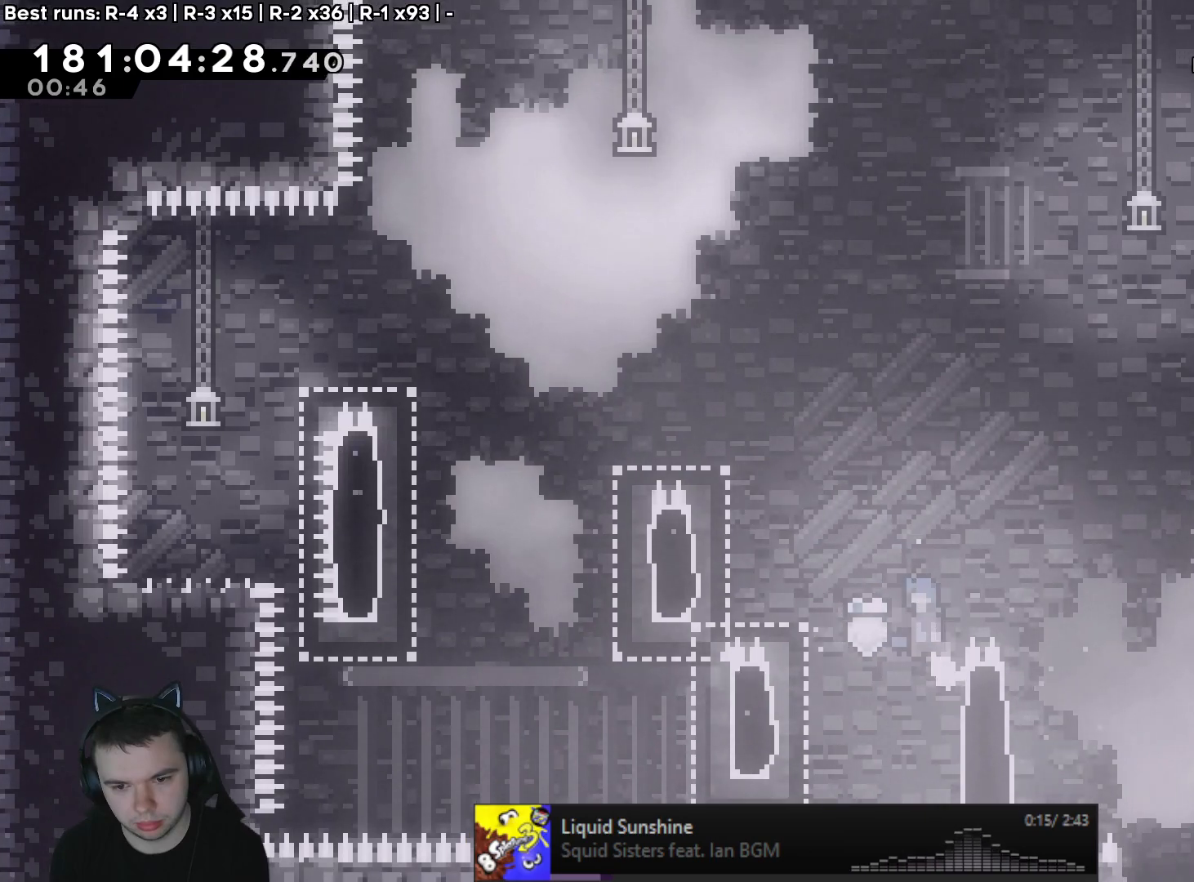
{"buttons": ["R1"], "left_stick": "center", "right_stick": "center", "events": [[417, "R1", "down"], [467, "A", "up"], [483, "left_stick", "center"]]}
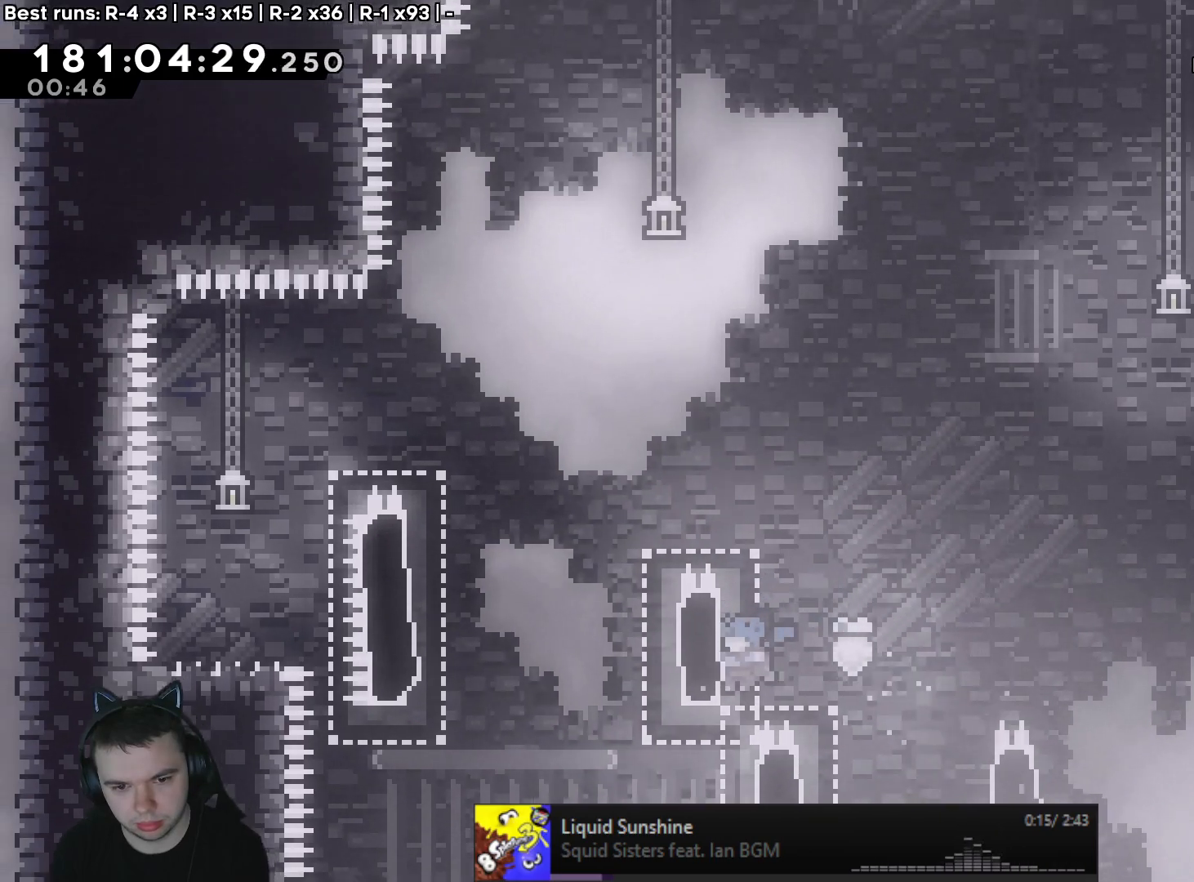
{"buttons": ["A", "B"], "left_stick": "right", "right_stick": "center", "events": [[217, "A", "down"], [317, "R1", "up"], [350, "left_stick", "right"], [483, "B", "down"]]}
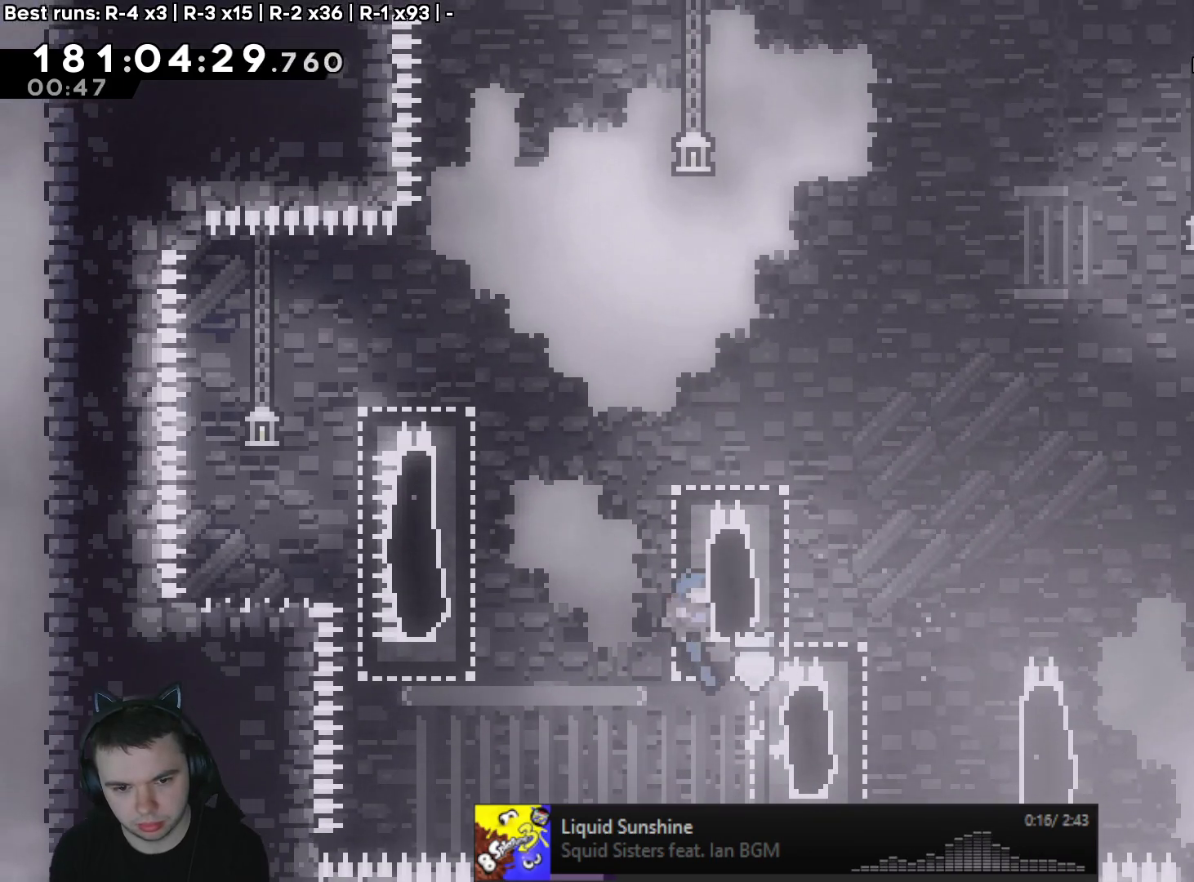
{"buttons": ["B"], "left_stick": "right", "right_stick": "center", "events": [[17, "A", "up"], [100, "left_stick", "center"], [133, "A", "down"], [183, "B", "up"], [250, "left_stick", "right"], [350, "A", "up"], [367, "B", "down"]]}
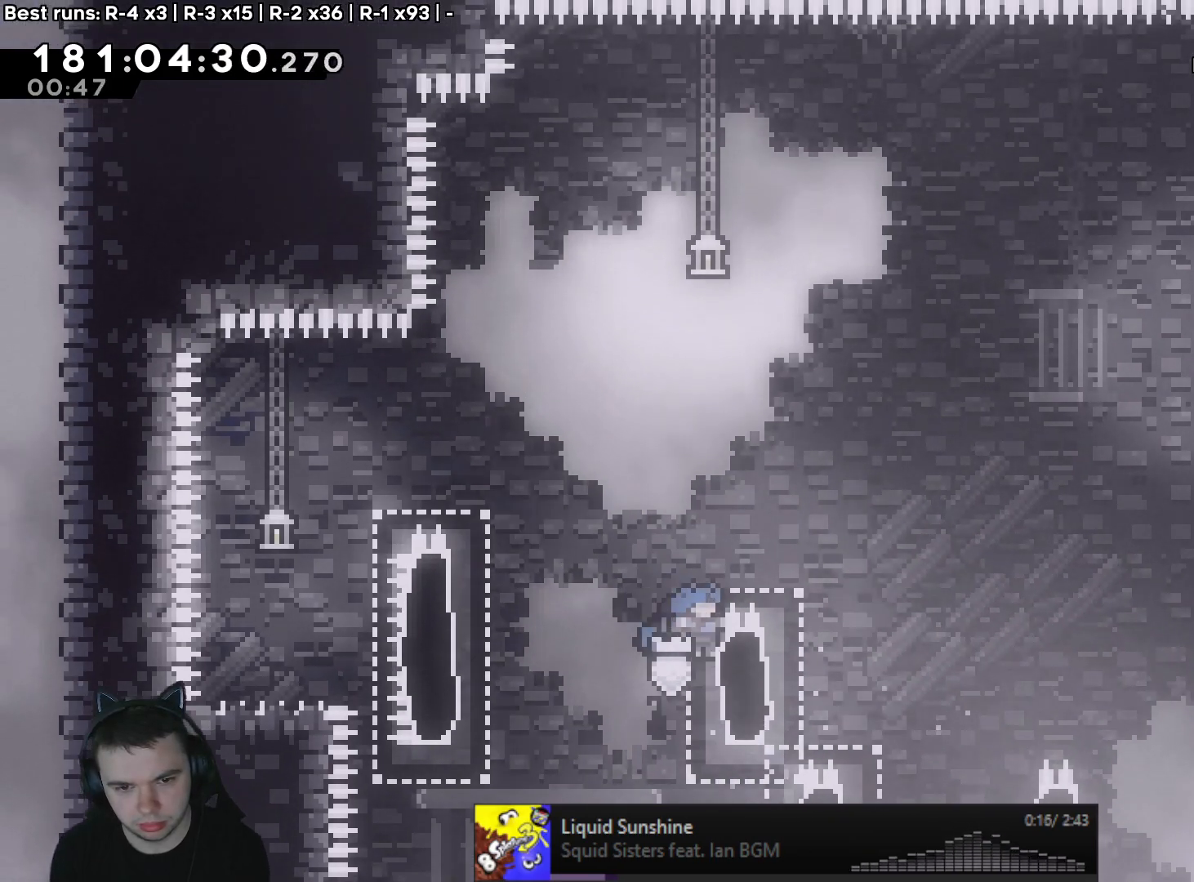
{"buttons": ["L2", "R2"], "left_stick": "left", "right_stick": "center", "events": [[50, "B", "up"], [67, "A", "down"], [100, "left_stick", "left"], [333, "L2", "down"], [333, "R2", "down"], [350, "A", "up"]]}
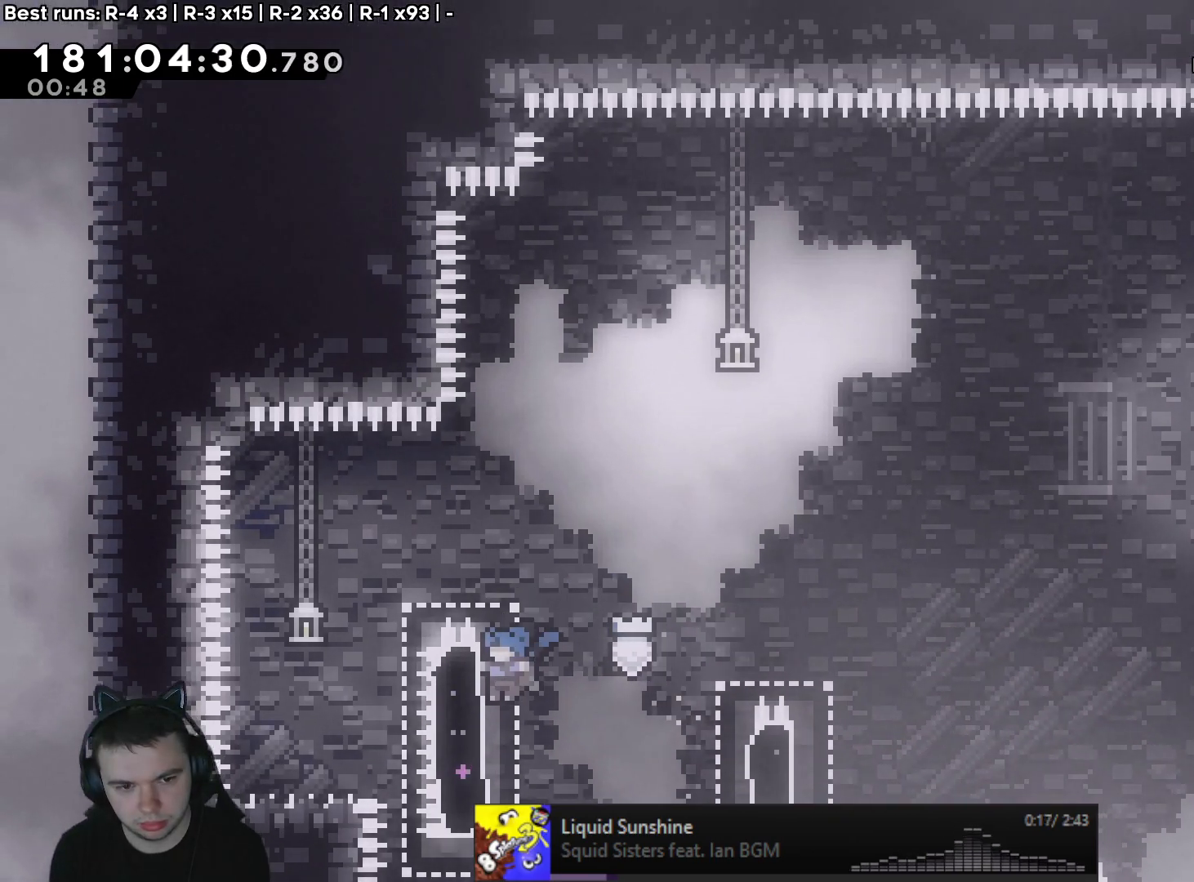
{"buttons": ["L2"], "left_stick": "left", "right_stick": "center", "events": [[83, "A", "down"], [283, "A", "up"], [283, "R2", "up"]]}
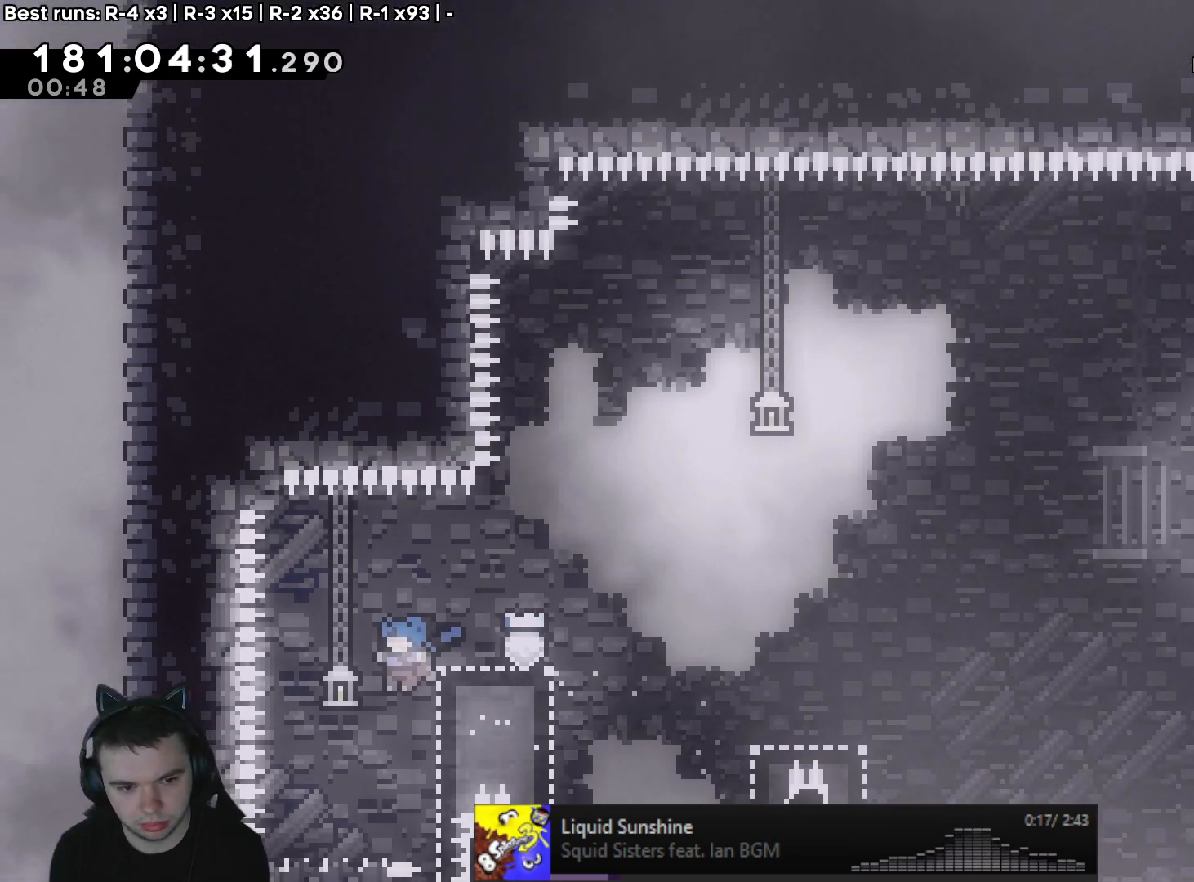
{"buttons": [], "left_stick": "center", "right_stick": "center", "events": [[100, "L2", "up"], [100, "left_stick", "center"], [167, "B", "down"], [267, "B", "up"]]}
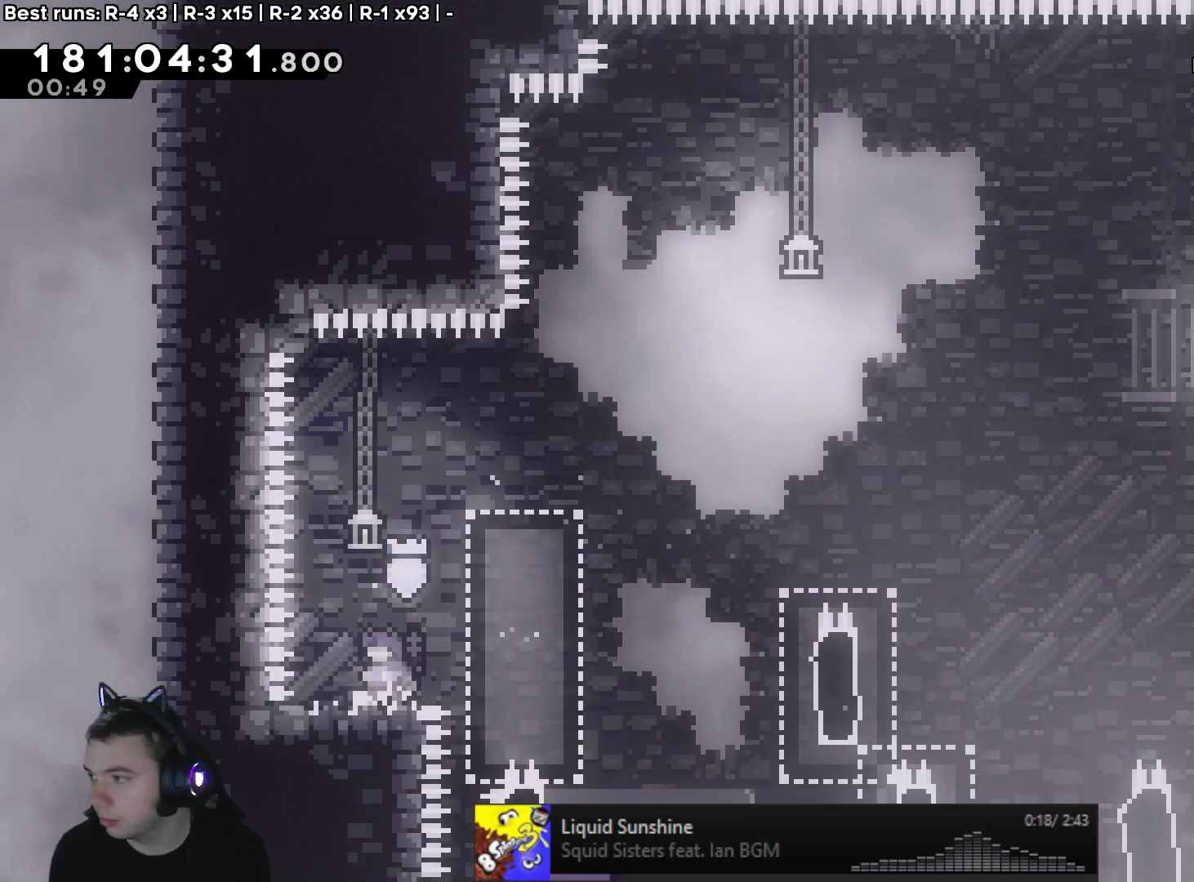
{"buttons": [], "left_stick": "center", "right_stick": "center", "events": []}
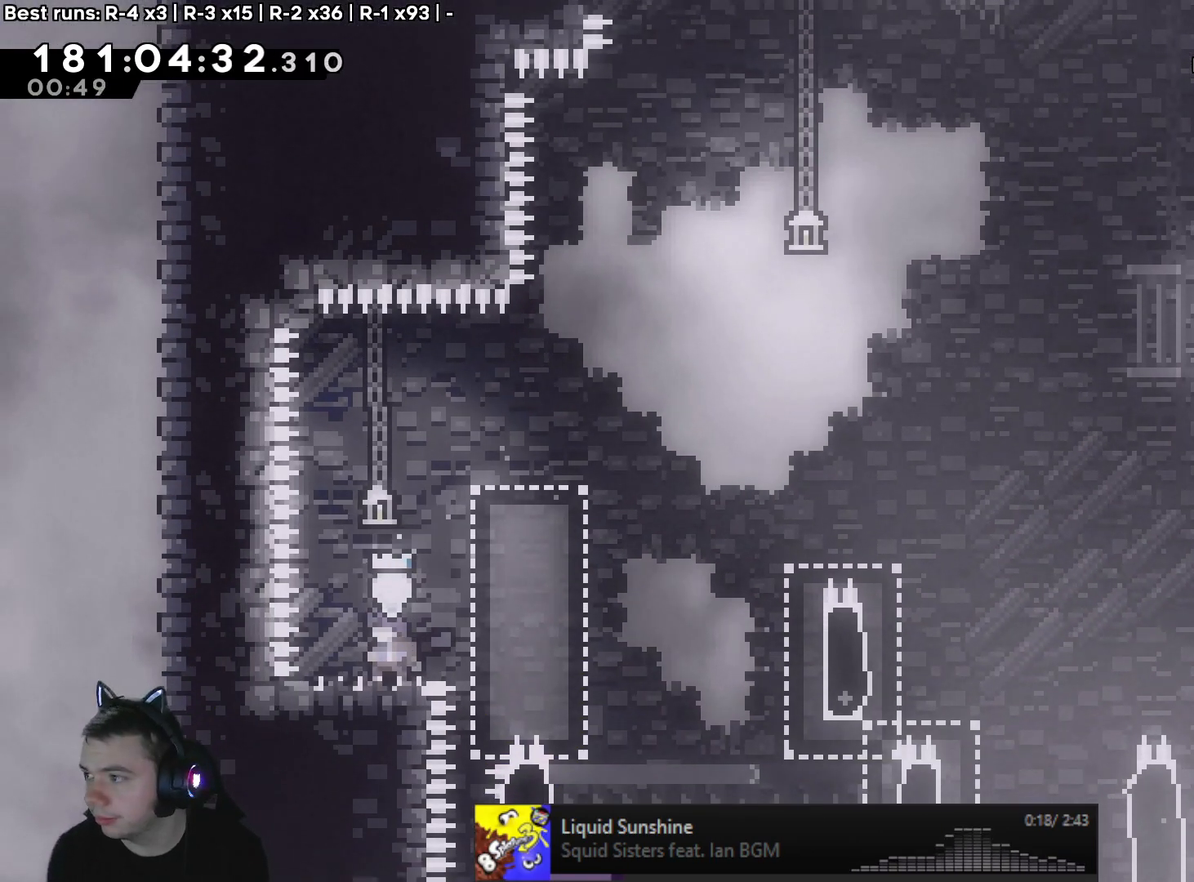
{"buttons": ["A"], "left_stick": "right", "right_stick": "center", "events": [[350, "left_stick", "right"], [500, "A", "down"]]}
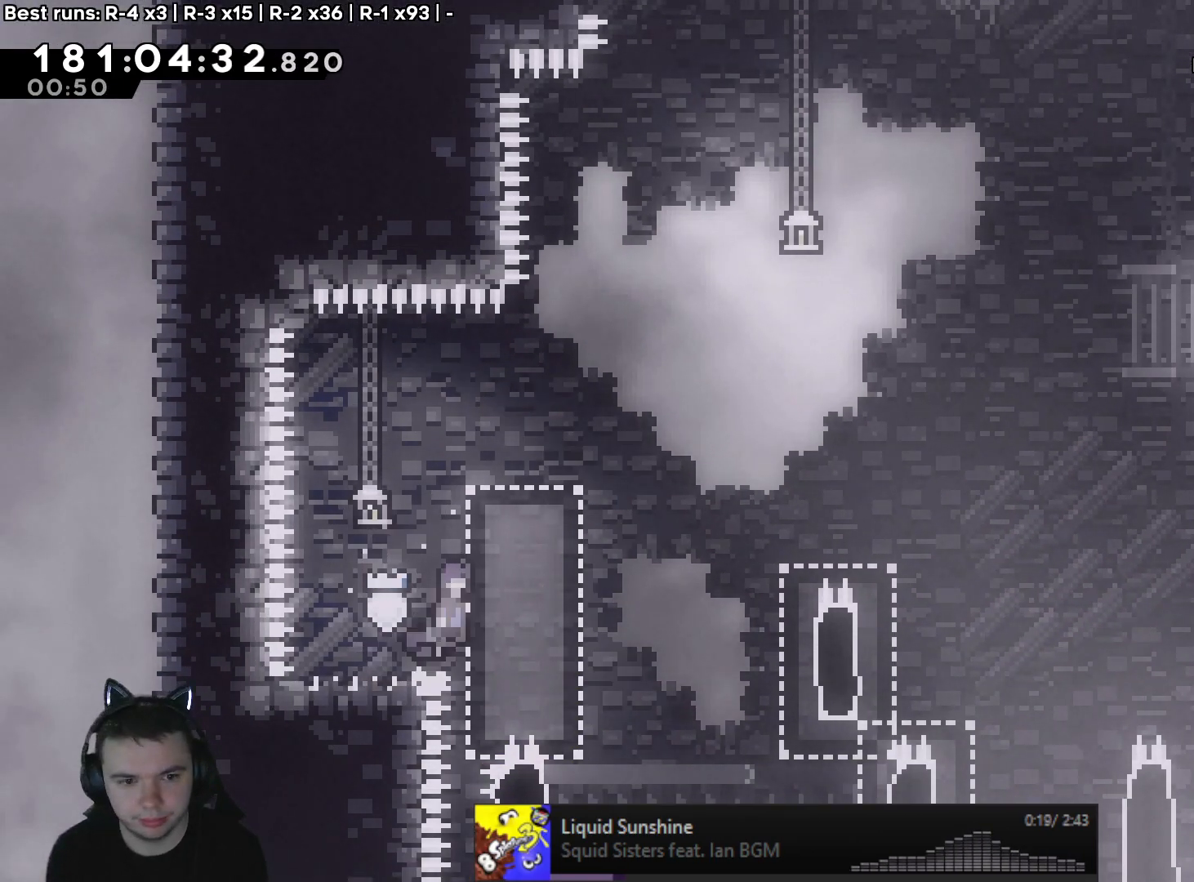
{"buttons": ["A"], "left_stick": "right", "right_stick": "center", "events": []}
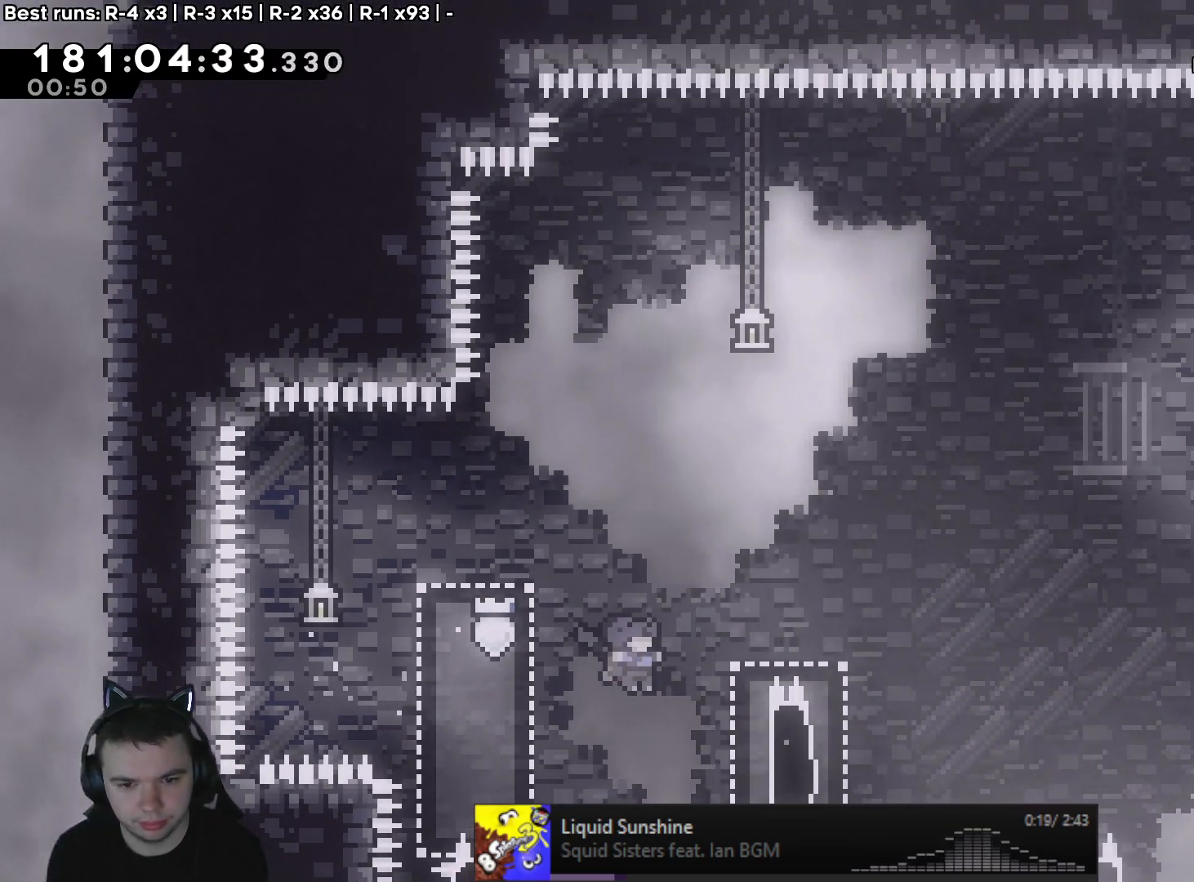
{"buttons": ["A"], "left_stick": "right", "right_stick": "center", "events": [[83, "X", "down"], [300, "A", "up"], [300, "B", "down"], [300, "X", "up"], [400, "A", "down"], [450, "B", "up"]]}